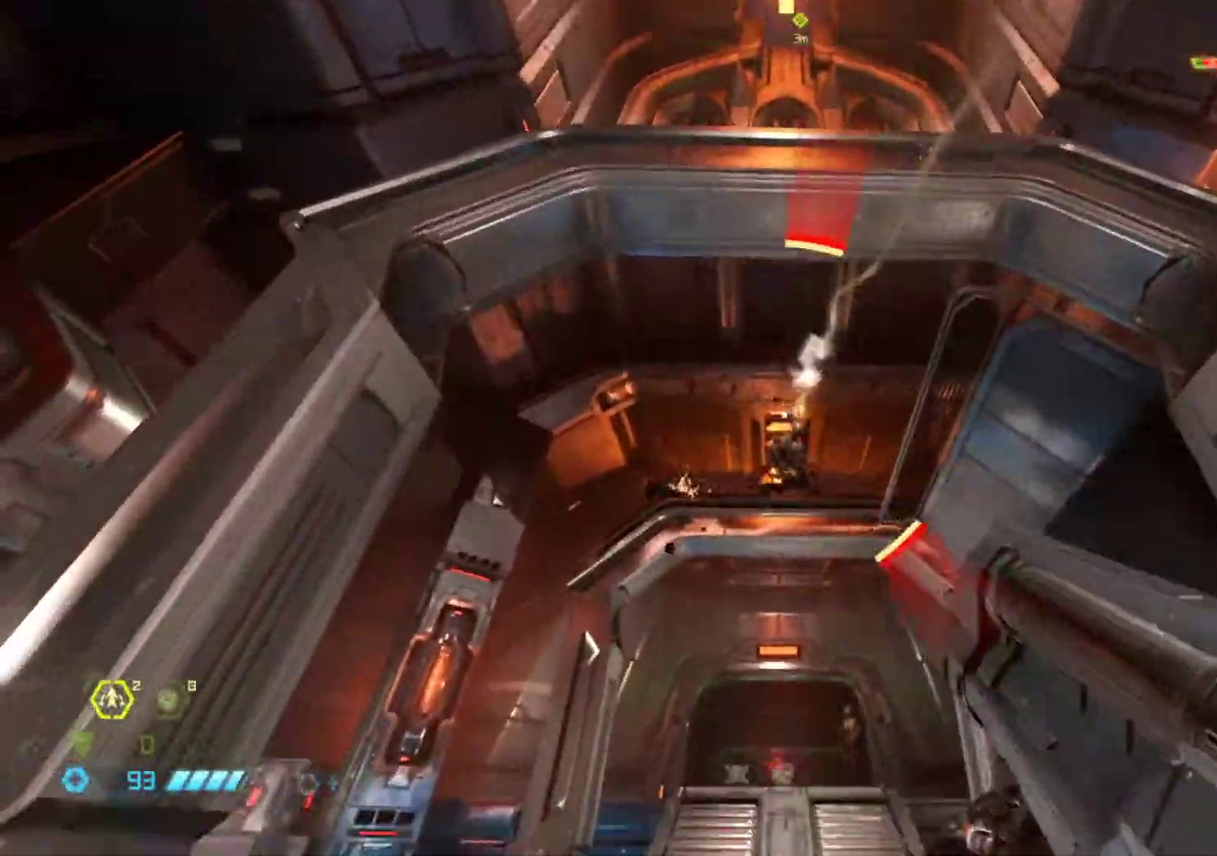
Gameplay with keyboard and mouse; each line is a JSON object with the keys and mouse buttons held at the frame after it. "events" lists presses ("down") and releases ("up") of "1", "2", "3", "4", "5", "6", "a", "alt", "c", "ctrl", "d", "e", "f", "q", "r", "s", "shift", "tab", "v", "w", "x", "z", "mouse_left", "mouse_middle", "mouse_right", "mouse_wheel_up" and "mouse_wheel_down" between this image and that frame as [ms after this image, input, new state], when the widget could be followed in between. "mouse_left", "mouse_middle", "mouse_right", "mouse_wheel_up", "mouse_wheel_down" = the "left", "middle", "right", "wheel_up", "wheel_down" buttons of the "mouse" list. No other keys are recorded. Not read: mouse_move.
{"keys": [], "mouse": [], "events": [[83, "2", "up"]]}
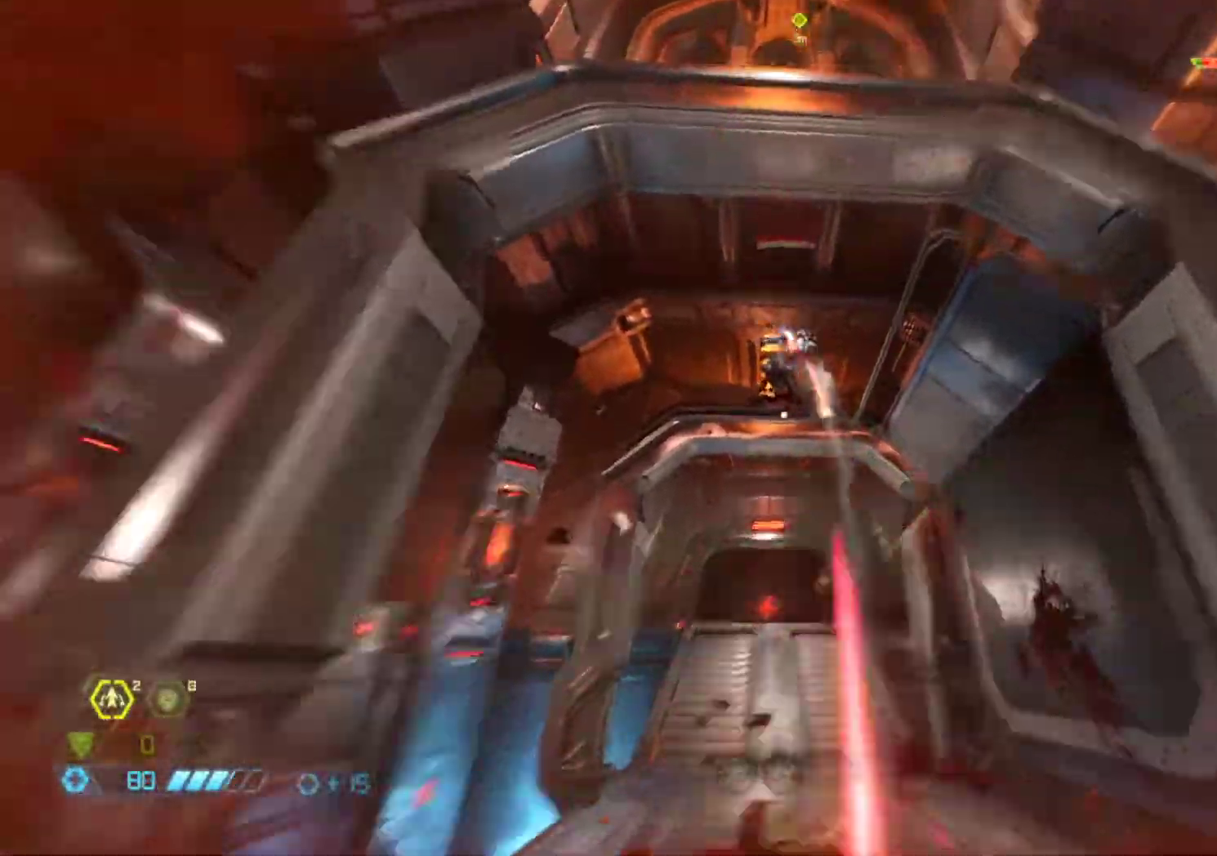
{"keys": ["s"], "mouse": ["right"], "events": [[67, "z", "down"], [250, "z", "up"], [333, "mouse_right", "down"], [433, "s", "down"]]}
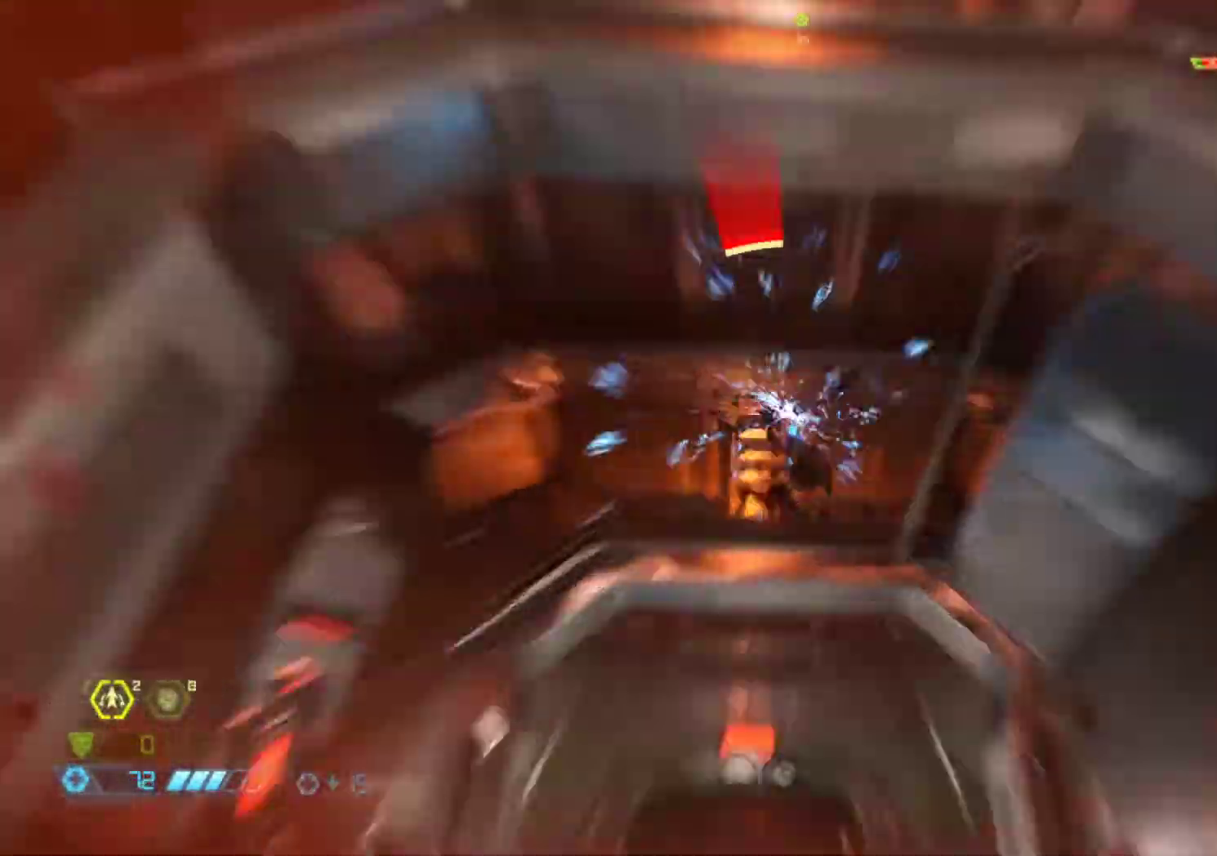
{"keys": [], "mouse": ["right"], "events": [[167, "s", "up"]]}
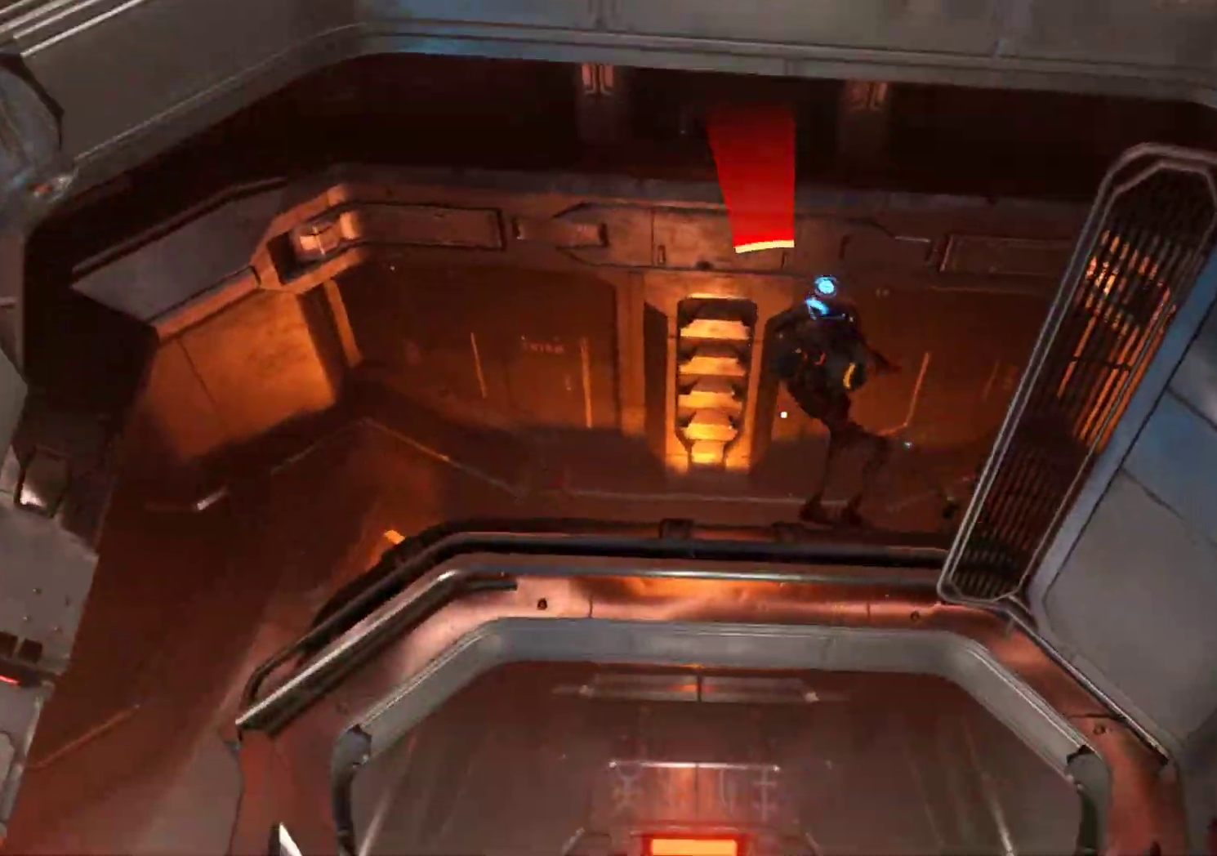
{"keys": [], "mouse": [], "events": [[50, "mouse_left", "down"], [133, "mouse_left", "up"], [183, "3", "down"], [233, "mouse_right", "up"], [317, "3", "up"]]}
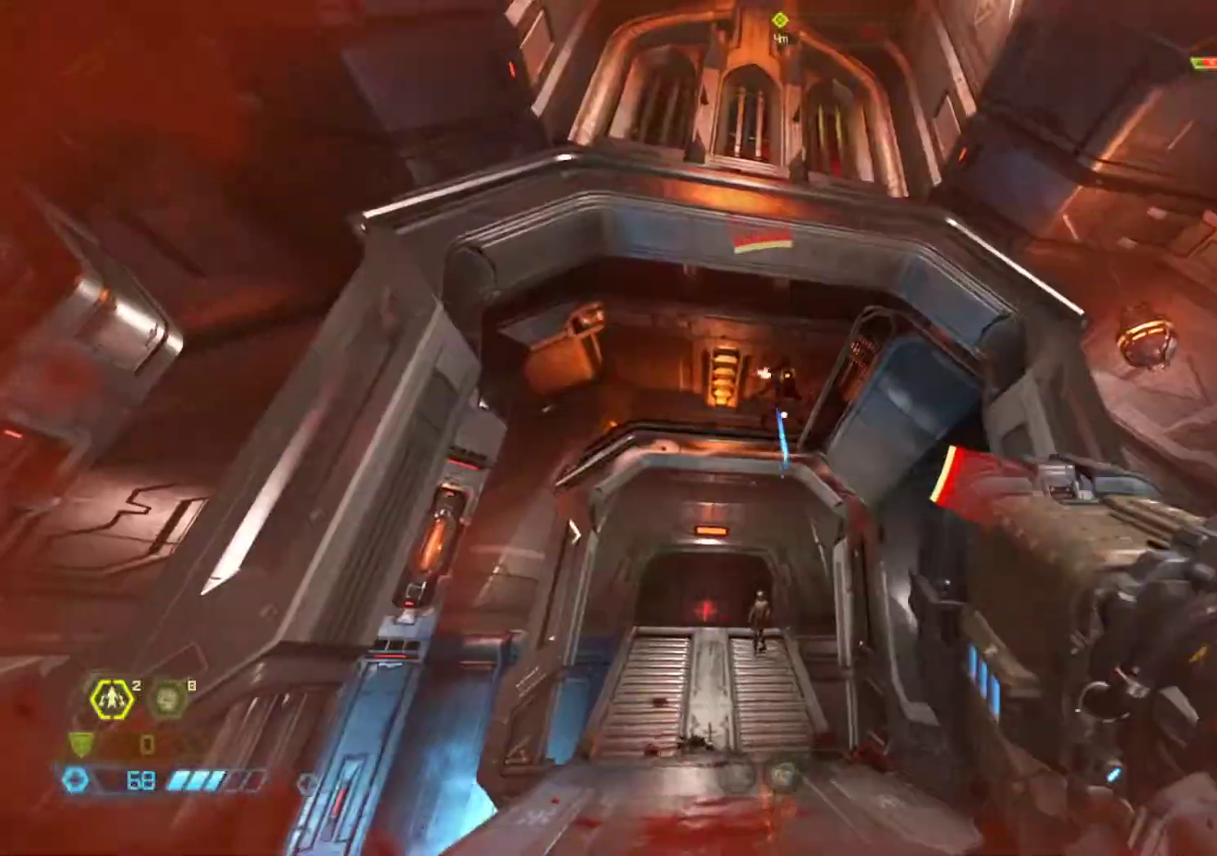
{"keys": ["z"], "mouse": ["left"], "events": [[50, "mouse_left", "down"], [50, "z", "down"], [150, "q", "down"], [283, "q", "up"]]}
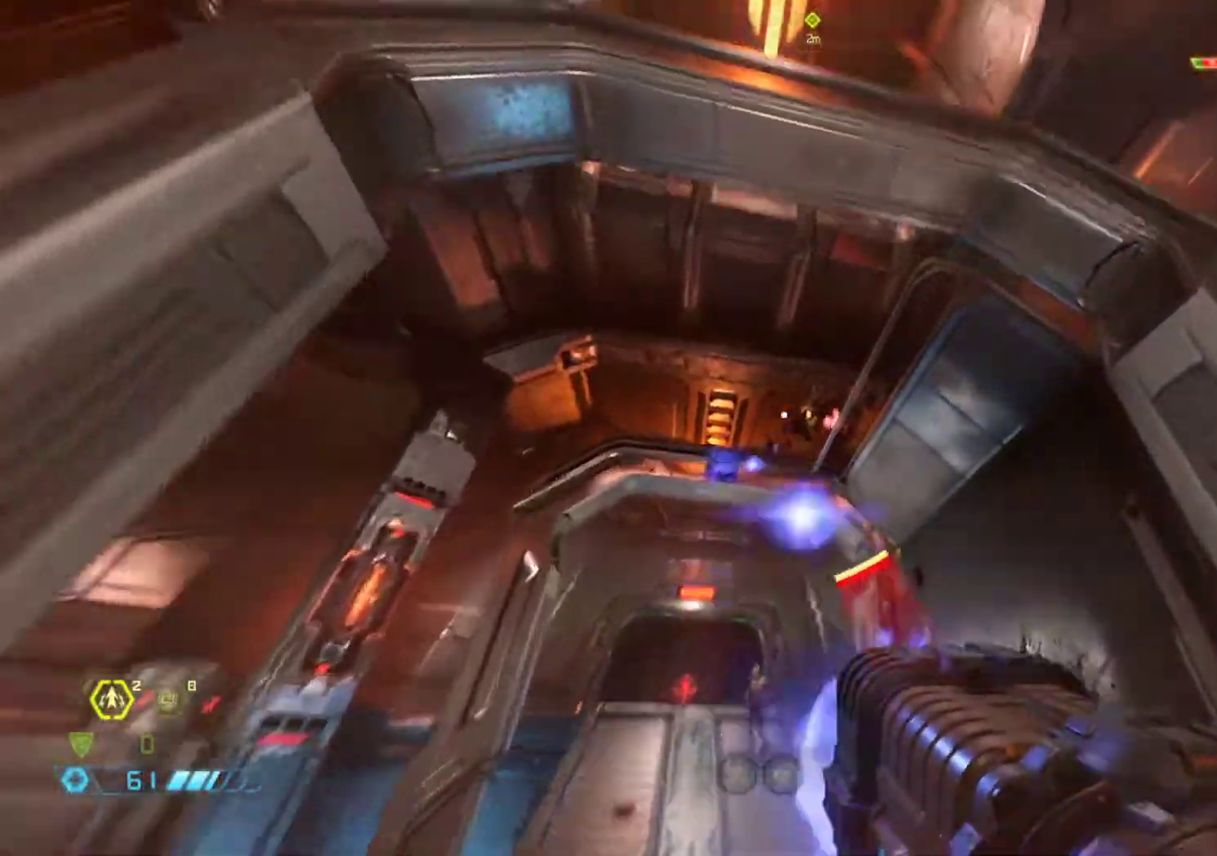
{"keys": ["q", "s"], "mouse": [], "events": [[33, "z", "up"], [117, "s", "down"], [300, "q", "down"], [350, "mouse_left", "up"]]}
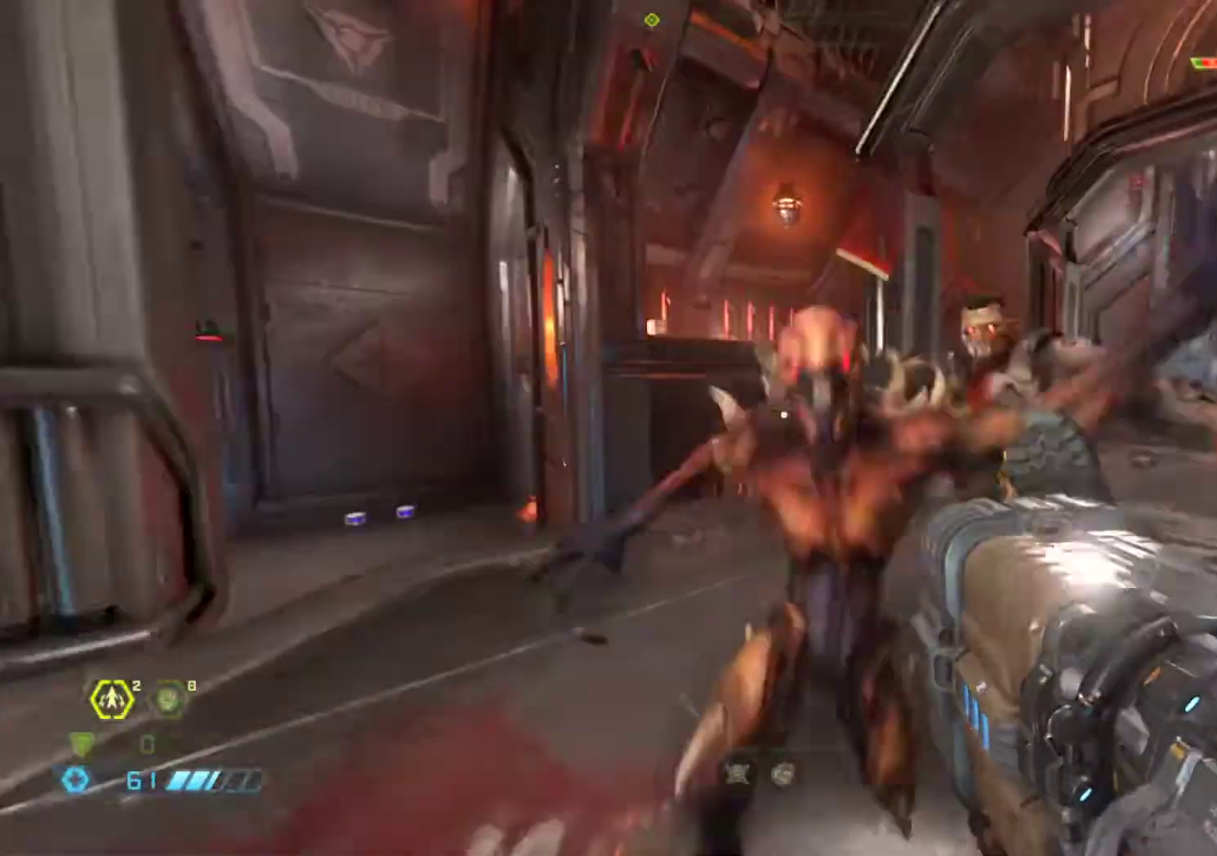
{"keys": ["z"], "mouse": [], "events": [[83, "q", "up"], [367, "s", "up"], [467, "z", "down"]]}
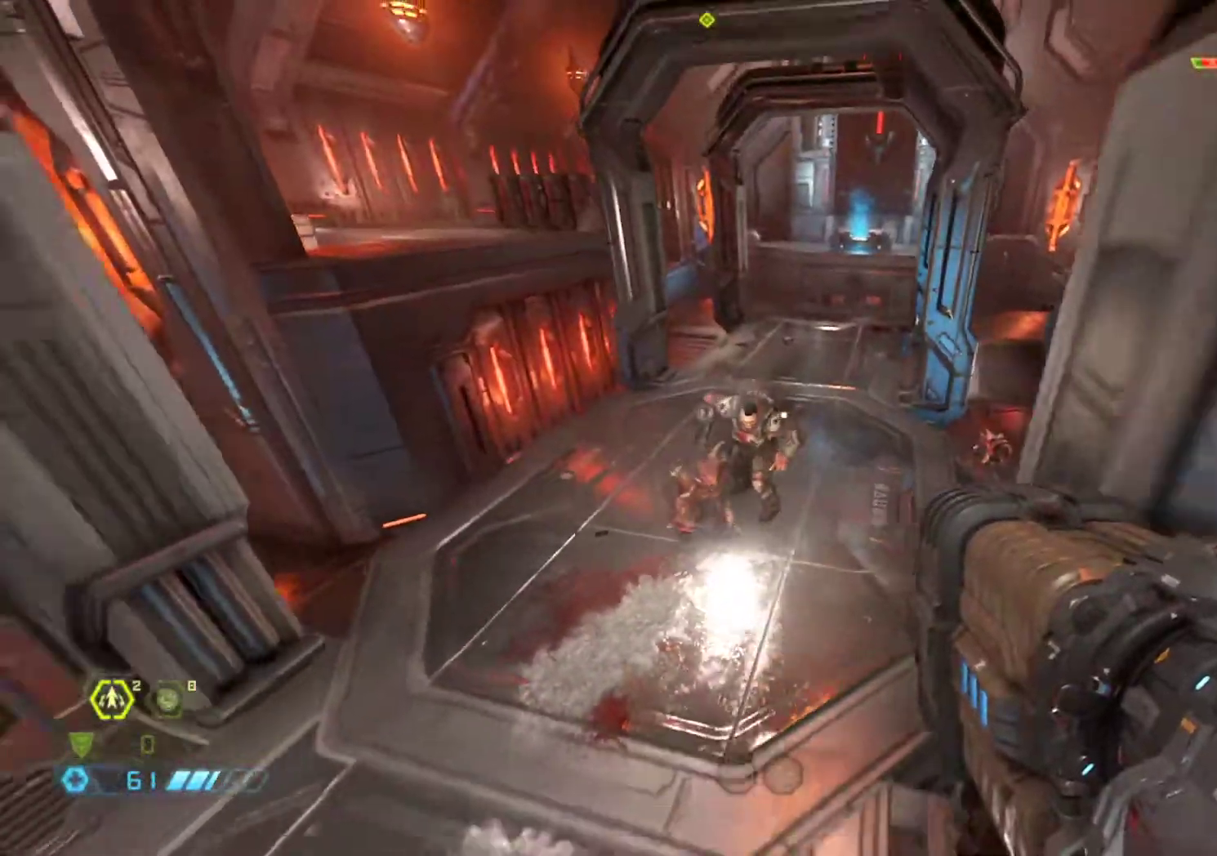
{"keys": ["d"], "mouse": [], "events": [[50, "shift", "down"], [150, "shift", "up"], [333, "d", "down"], [433, "z", "up"]]}
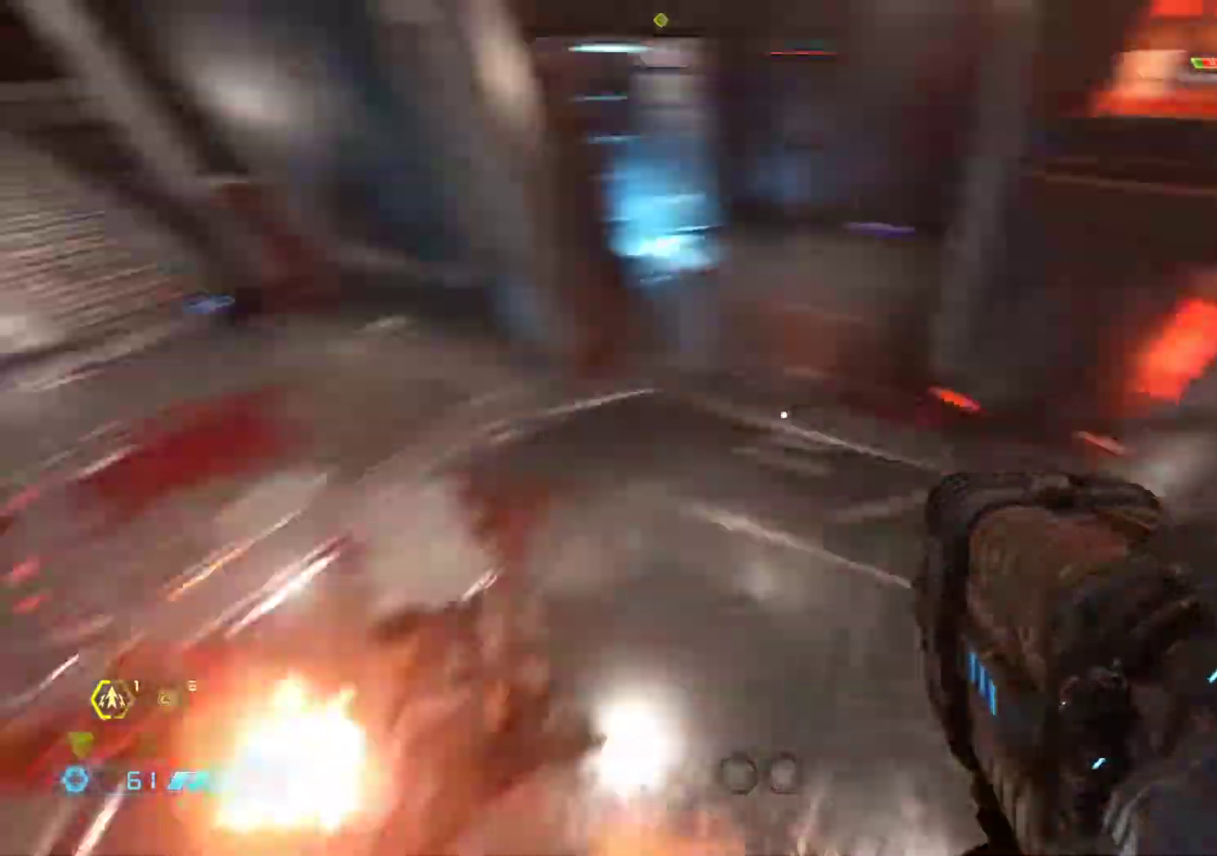
{"keys": ["s"], "mouse": [], "events": [[33, "s", "down"], [67, "d", "up"]]}
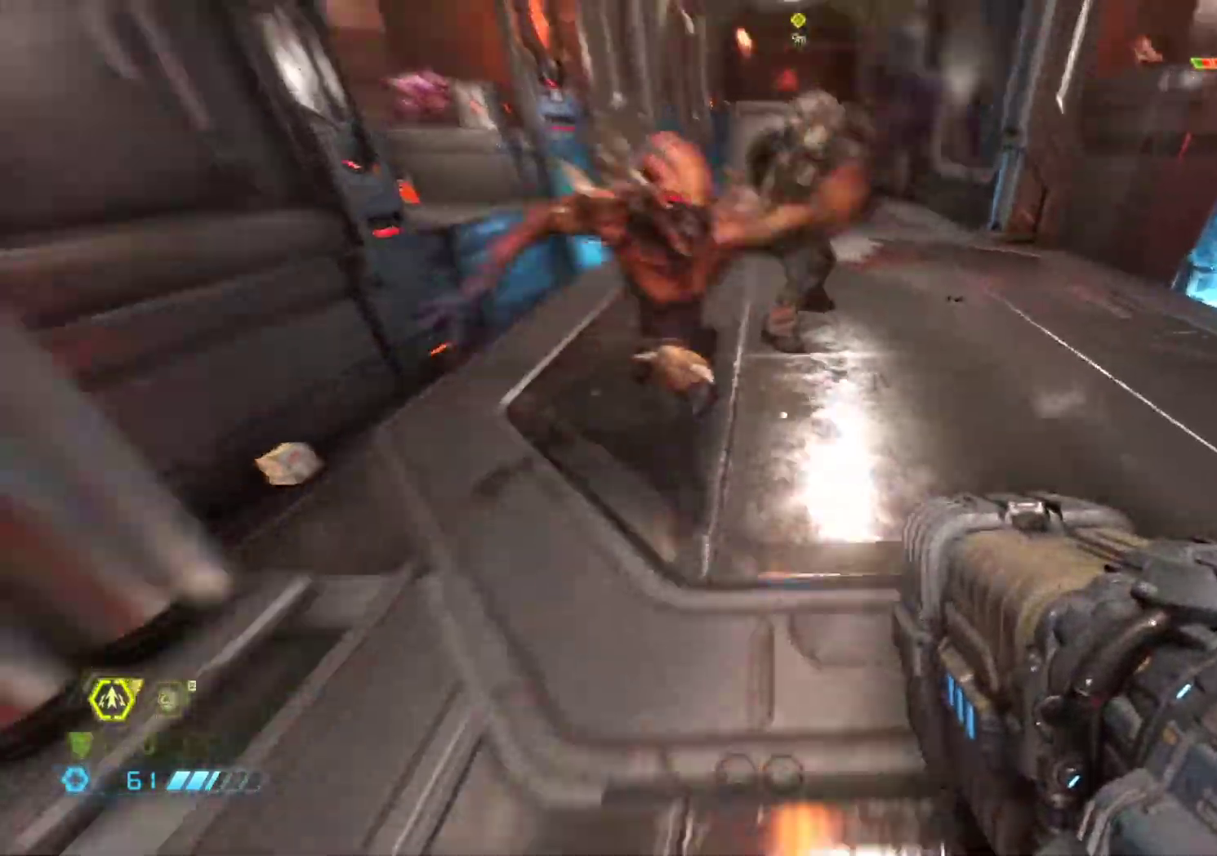
{"keys": ["s"], "mouse": [], "events": [[83, "ctrl", "down"], [233, "ctrl", "up"]]}
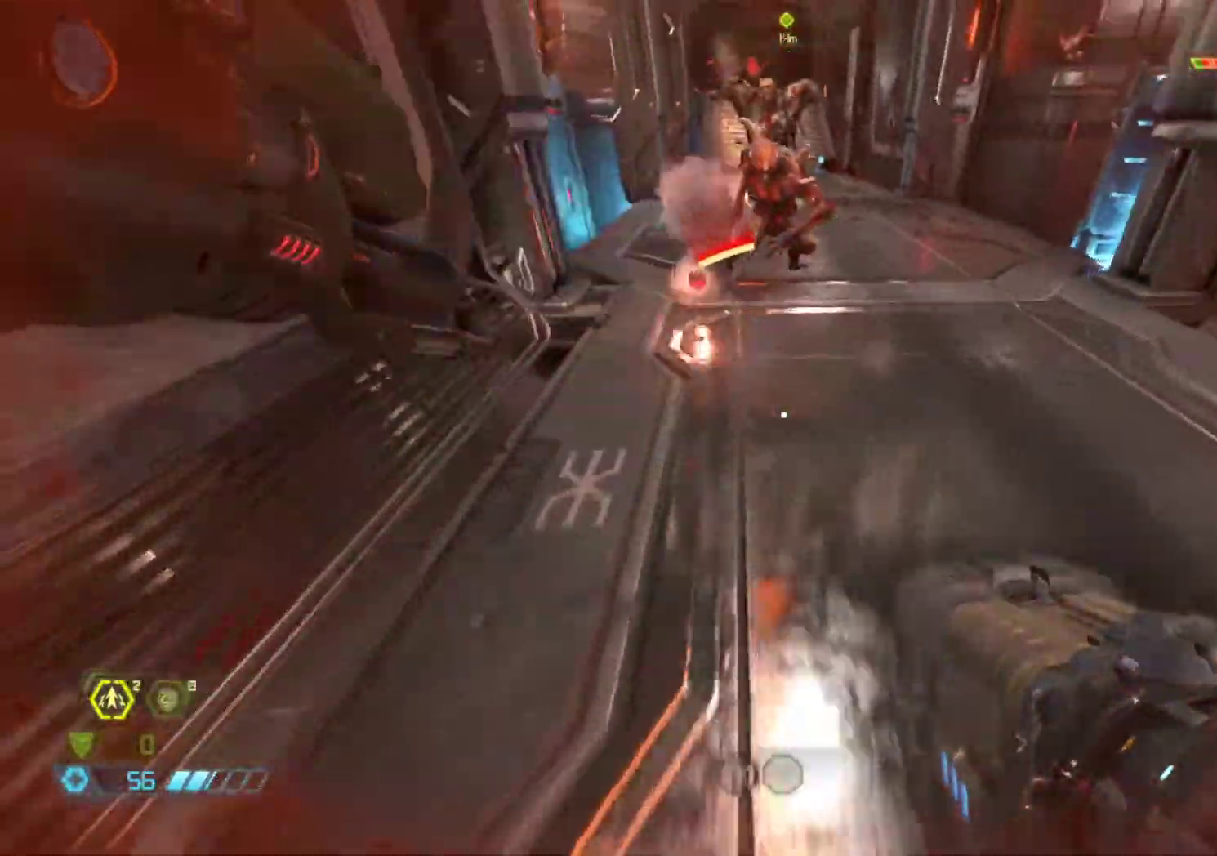
{"keys": [], "mouse": [], "events": [[67, "d", "down"], [100, "s", "up"], [233, "d", "up"]]}
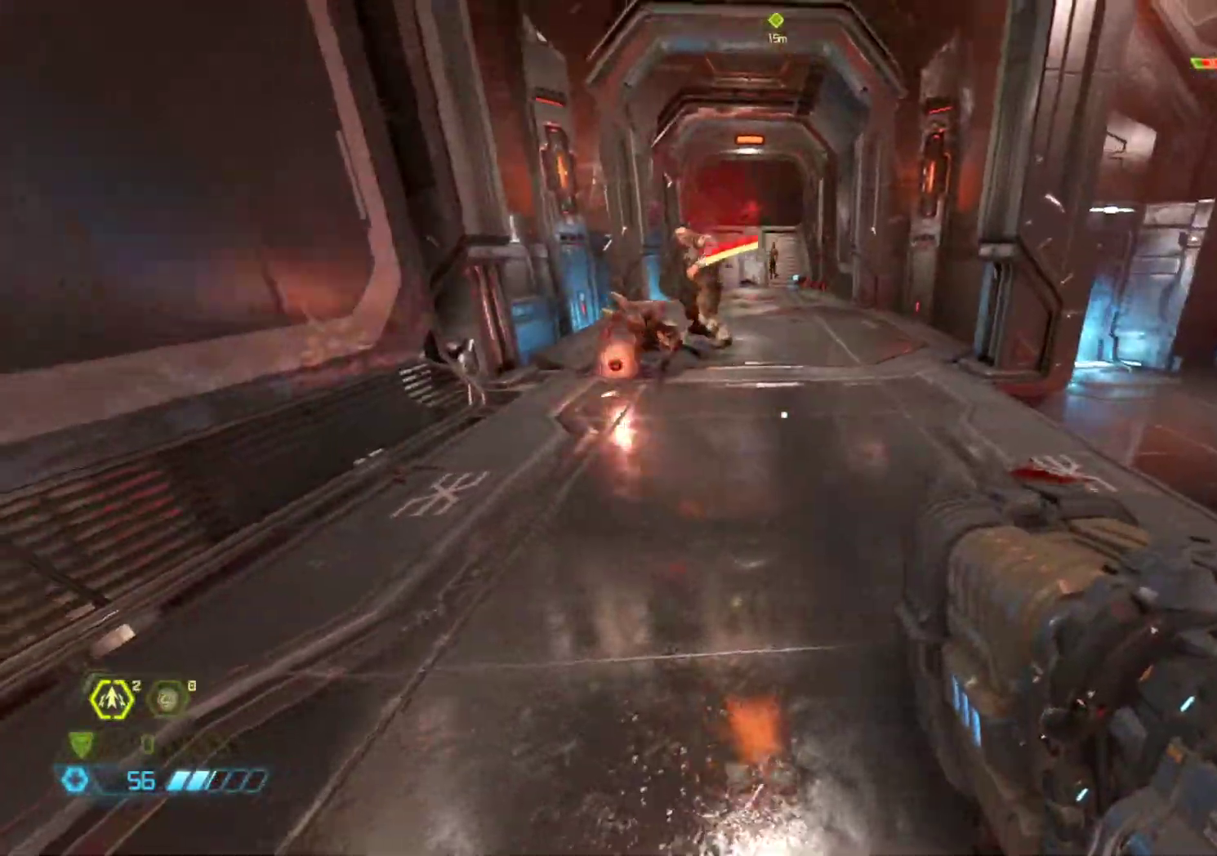
{"keys": ["shift", "z"], "mouse": [], "events": [[83, "s", "down"], [217, "q", "down"], [250, "s", "up"], [317, "q", "up"], [350, "z", "down"], [450, "shift", "down"]]}
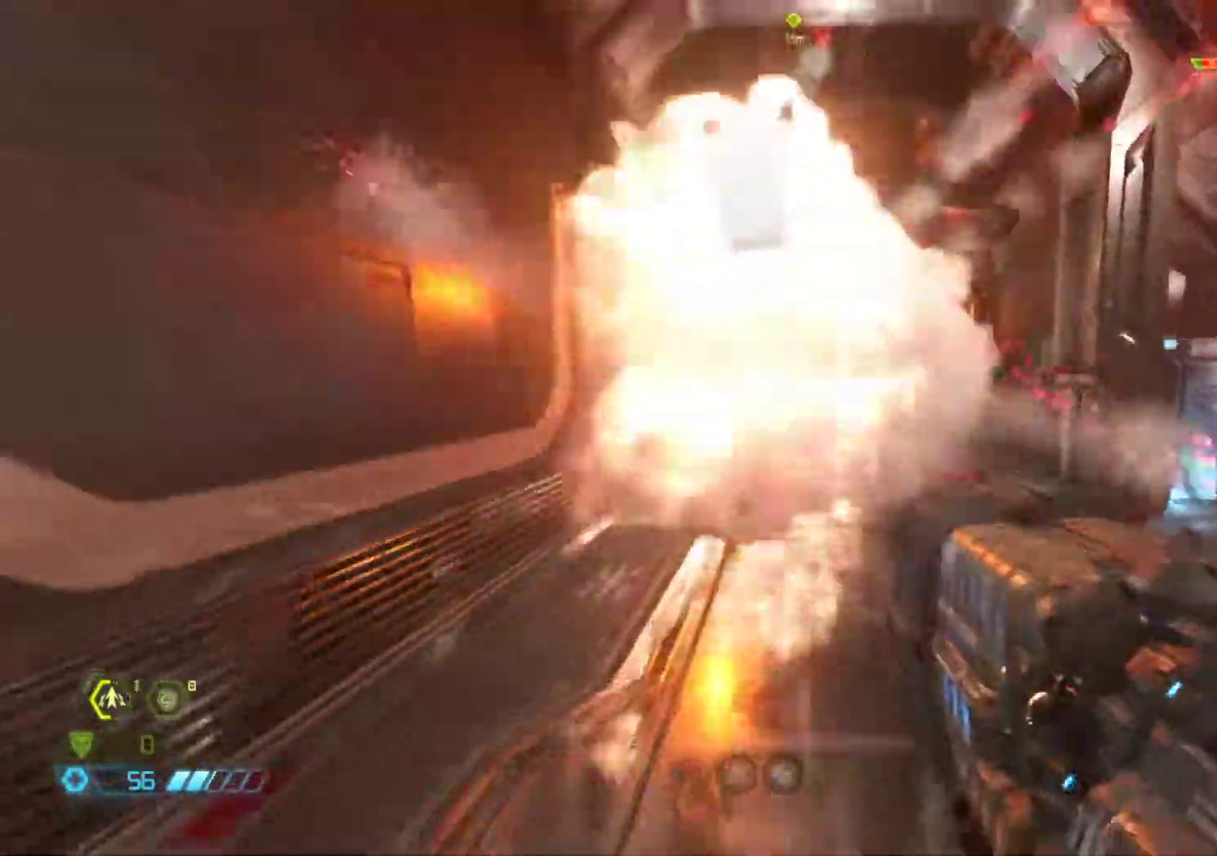
{"keys": ["z"], "mouse": [], "events": [[83, "shift", "up"], [233, "shift", "down"], [467, "shift", "up"]]}
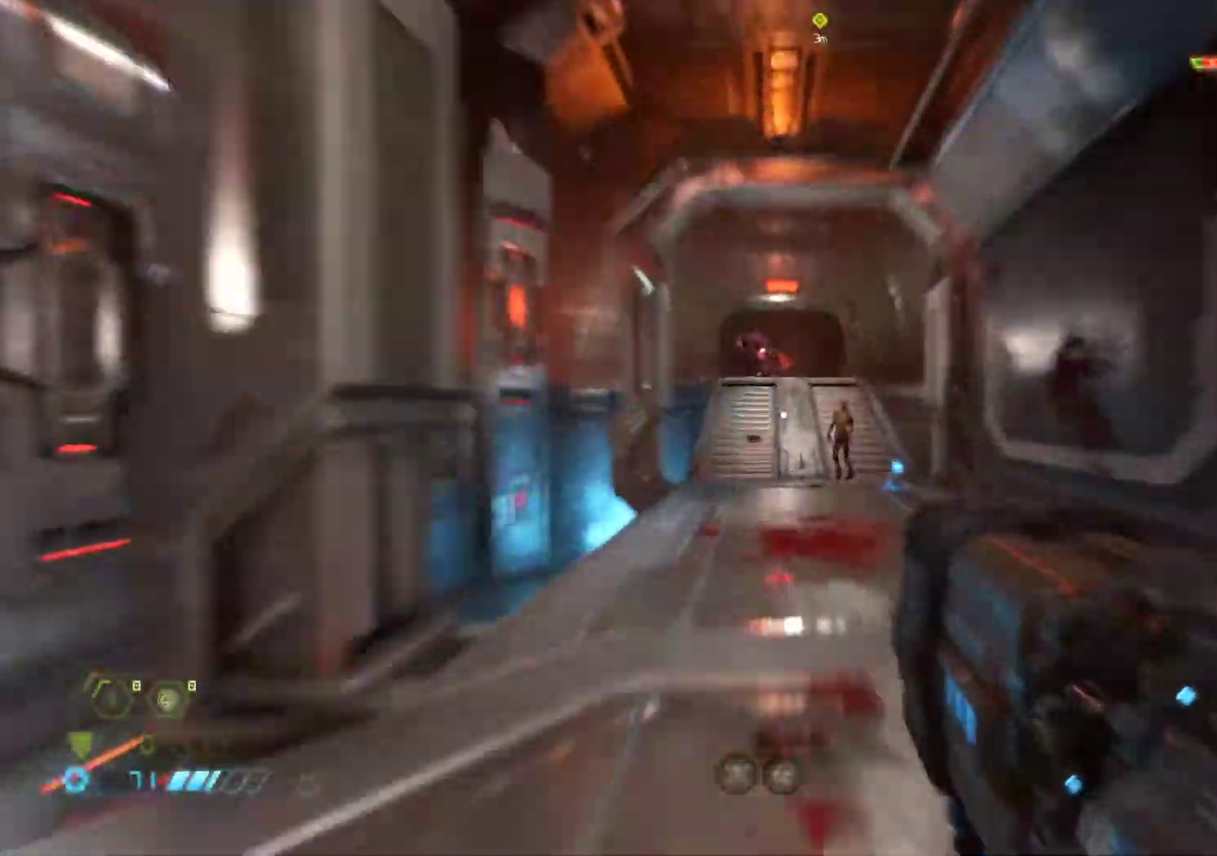
{"keys": ["z"], "mouse": ["left"], "events": [[200, "mouse_left", "down"]]}
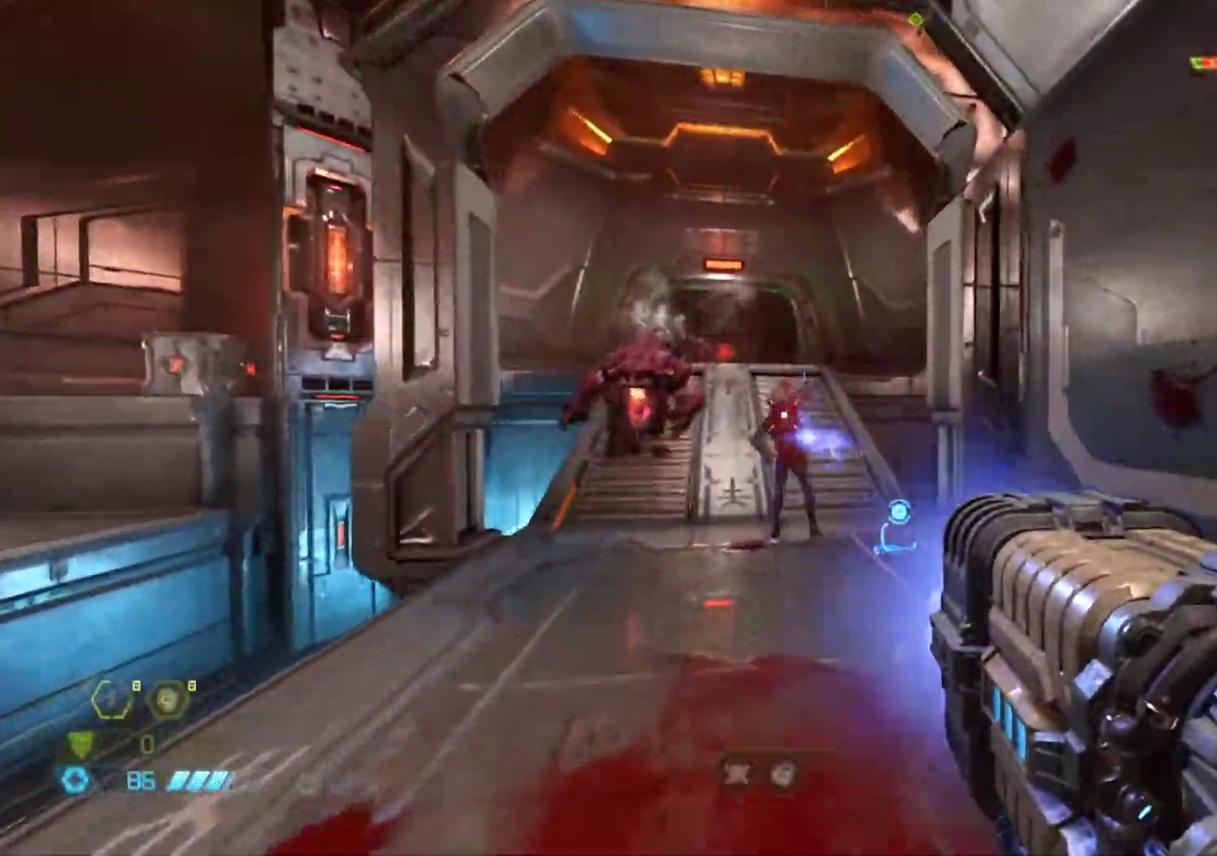
{"keys": ["z"], "mouse": [], "events": [[217, "mouse_left", "up"]]}
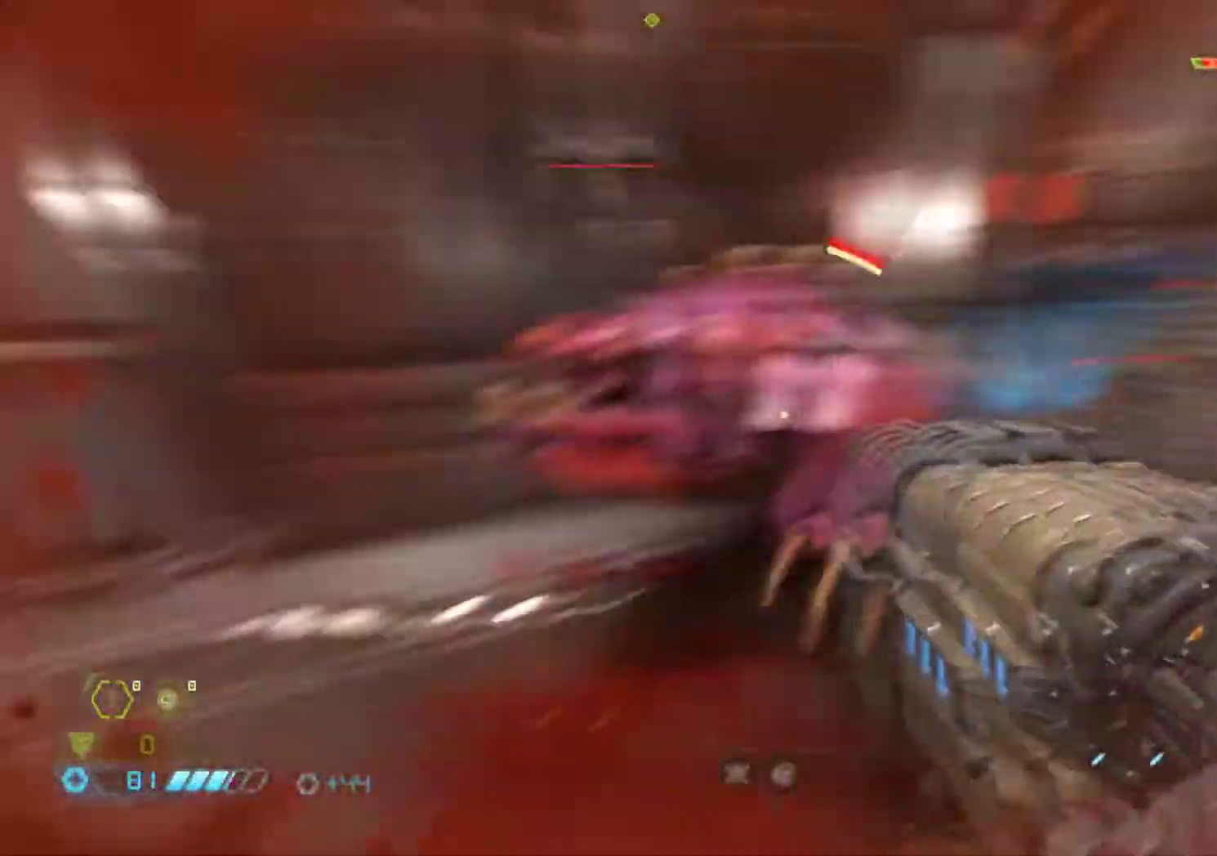
{"keys": ["d", "z"], "mouse": [], "events": [[50, "5", "down"], [183, "5", "up"], [317, "d", "down"], [367, "z", "up"], [500, "z", "down"]]}
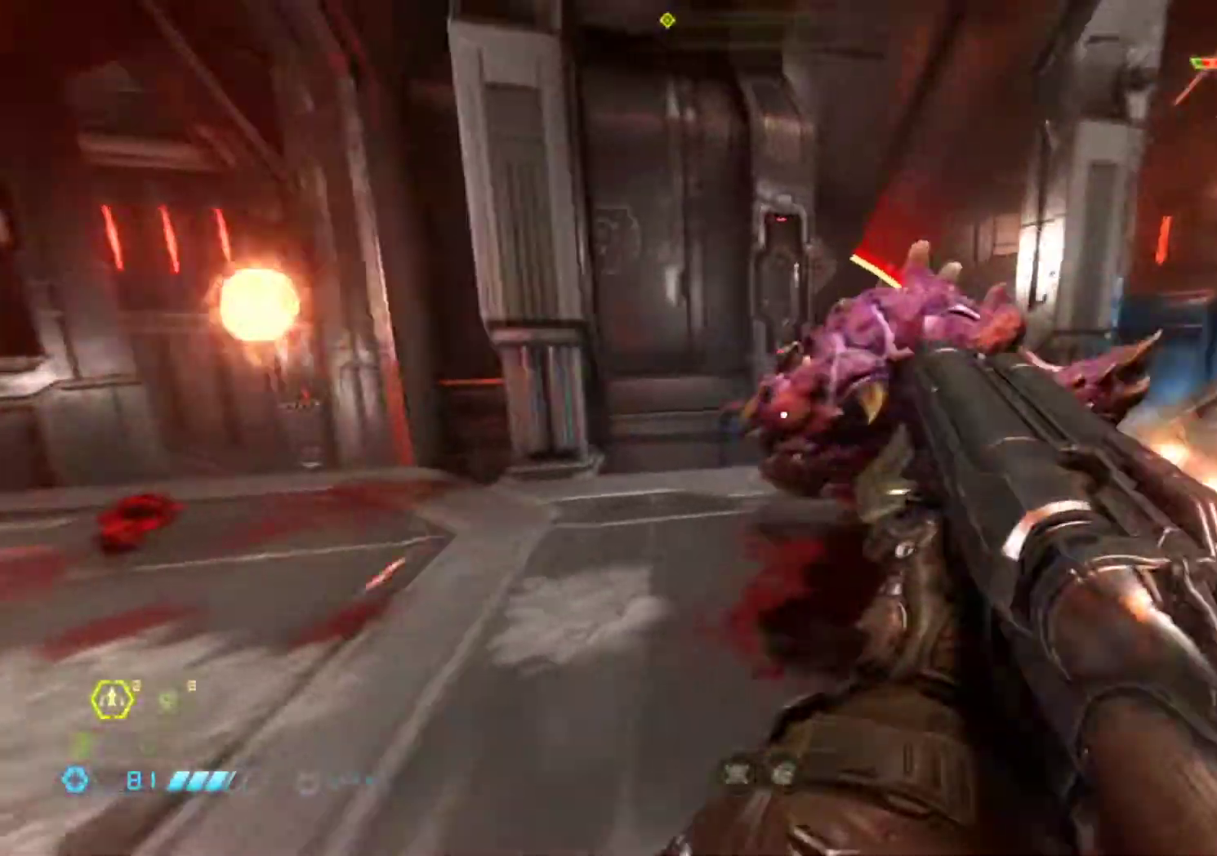
{"keys": ["d"], "mouse": [], "events": [[333, "z", "up"]]}
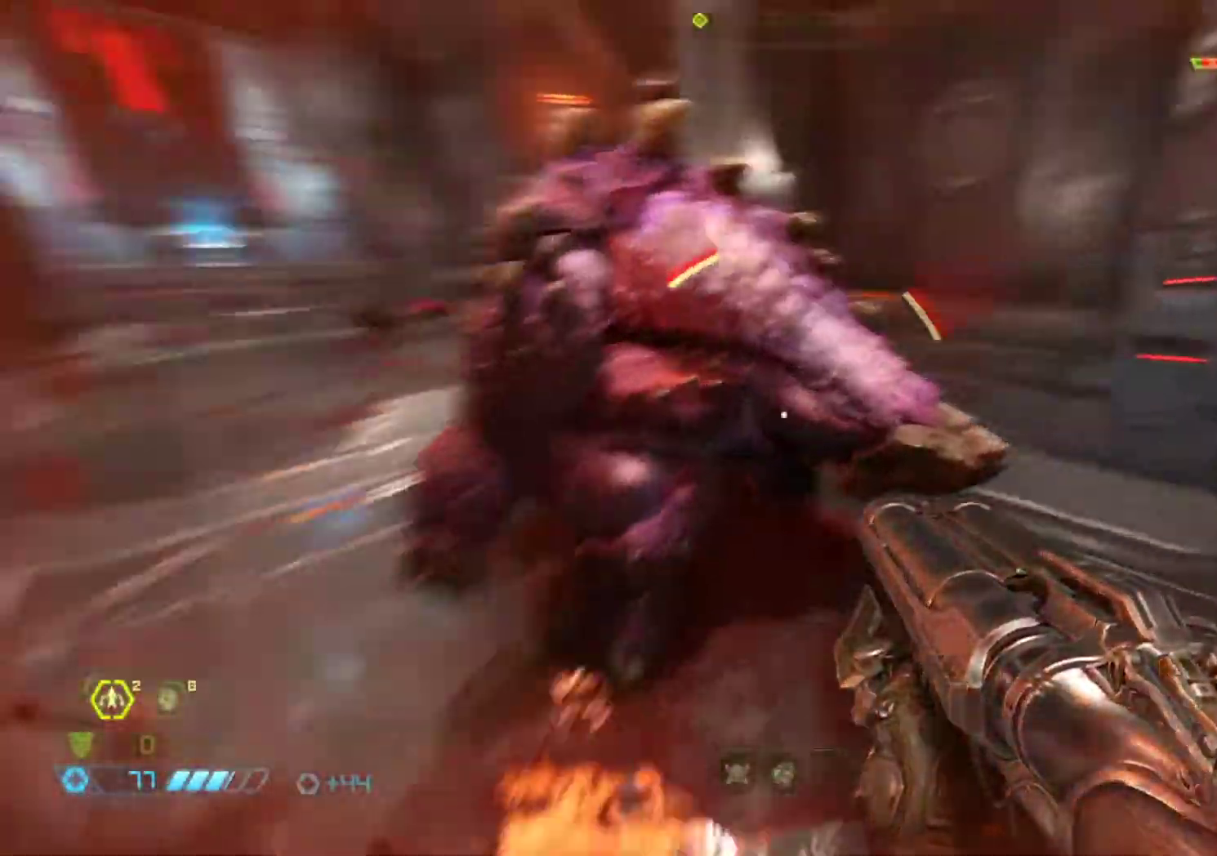
{"keys": ["s"], "mouse": [], "events": [[217, "mouse_left", "down"], [350, "mouse_left", "up"], [350, "s", "down"], [400, "d", "up"]]}
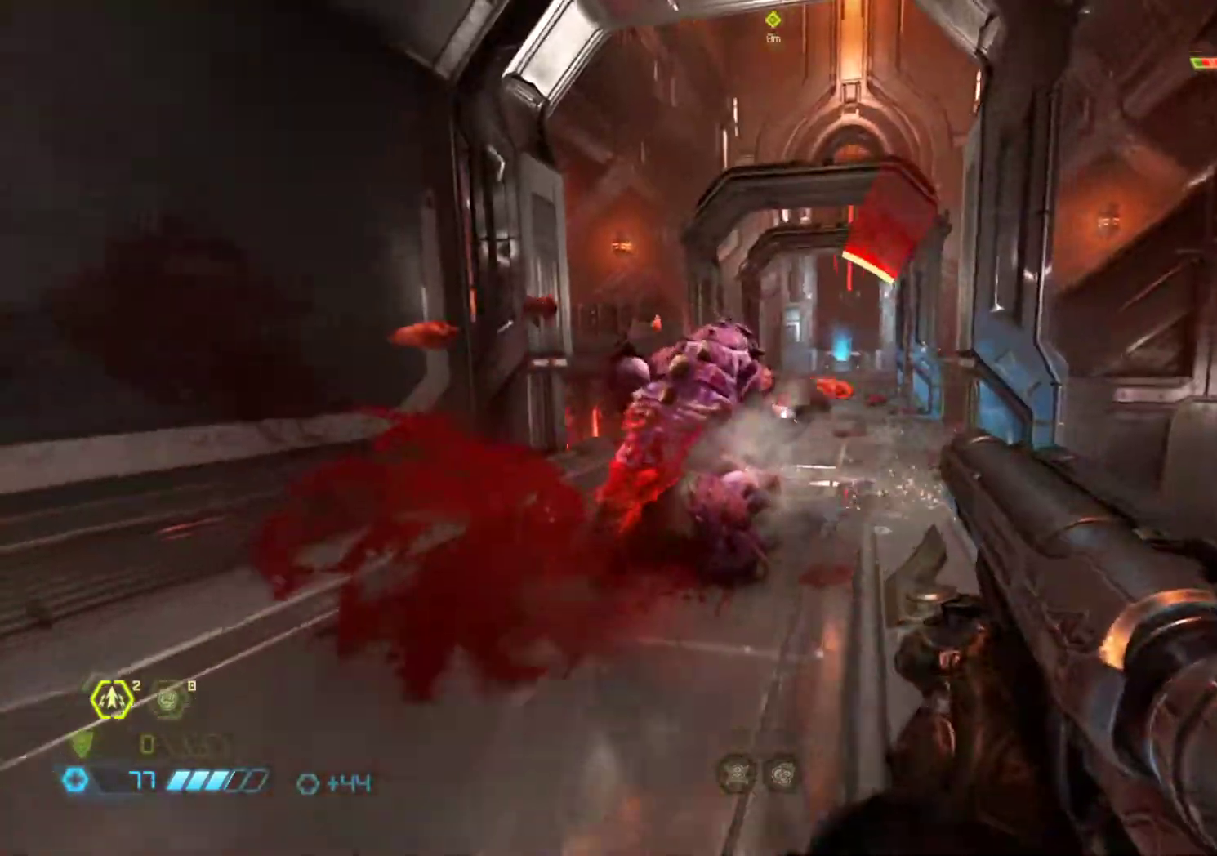
{"keys": ["s"], "mouse": [], "events": [[50, "q", "down"], [283, "q", "up"]]}
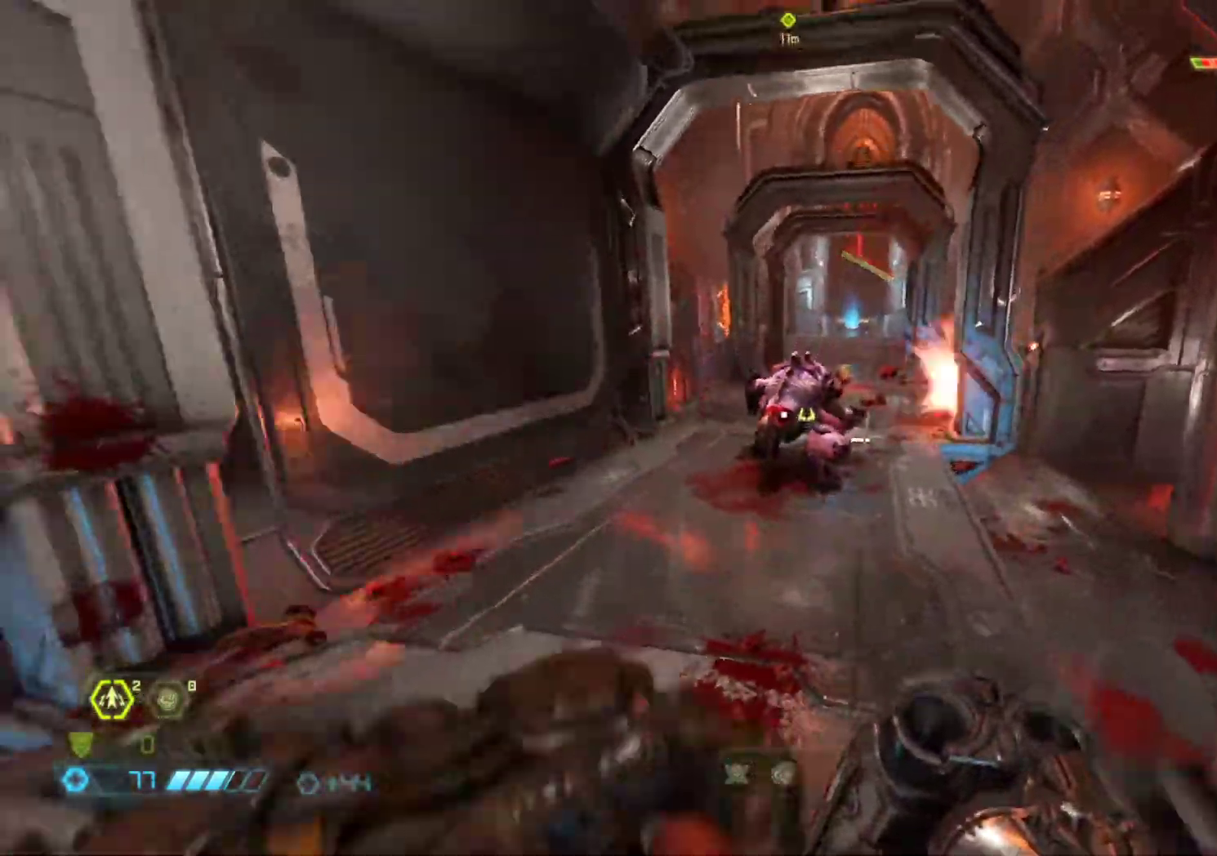
{"keys": ["ctrl", "z"], "mouse": [], "events": [[150, "s", "up"], [250, "z", "down"], [433, "ctrl", "down"]]}
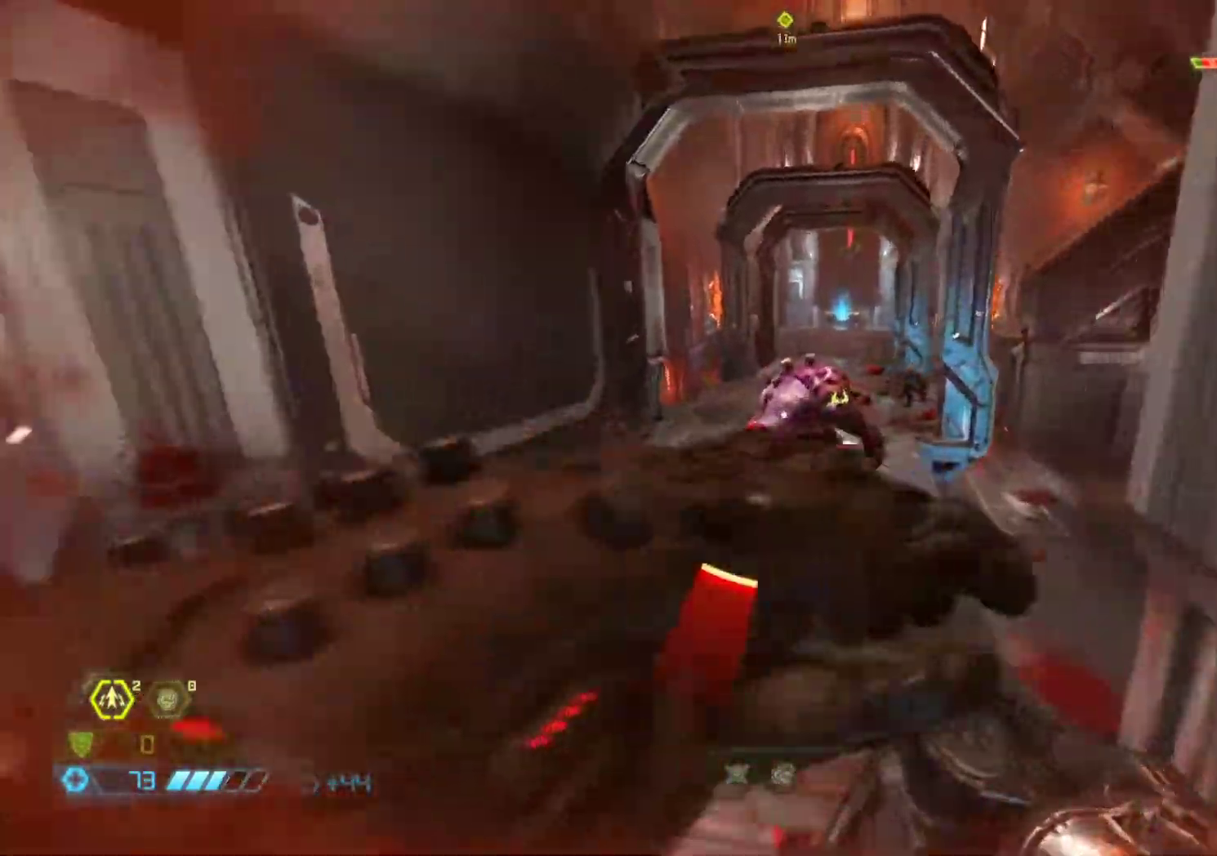
{"keys": [], "mouse": [], "events": [[67, "ctrl", "up"], [117, "q", "down"], [450, "q", "up"], [450, "z", "up"]]}
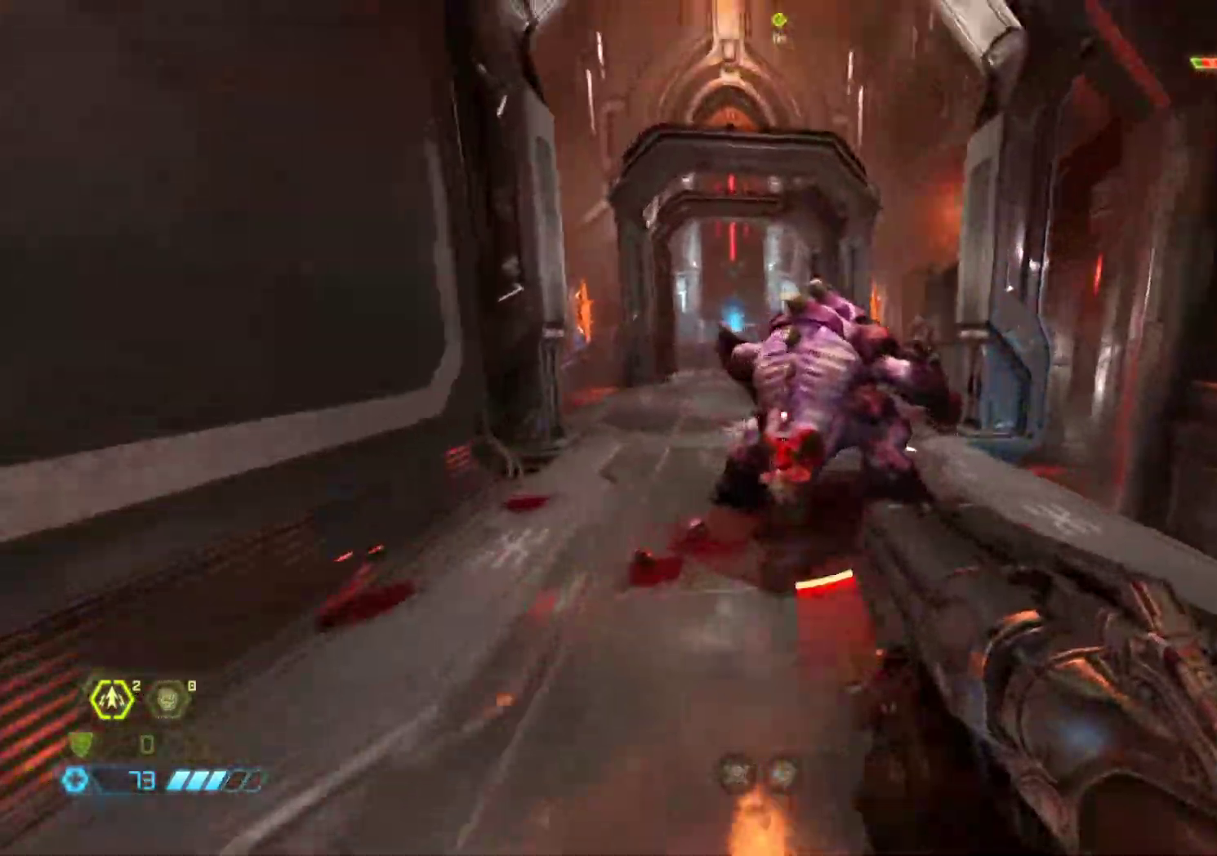
{"keys": ["q"], "mouse": [], "events": [[33, "z", "down"], [83, "mouse_left", "down"], [233, "mouse_left", "up"], [317, "z", "up"], [417, "q", "down"]]}
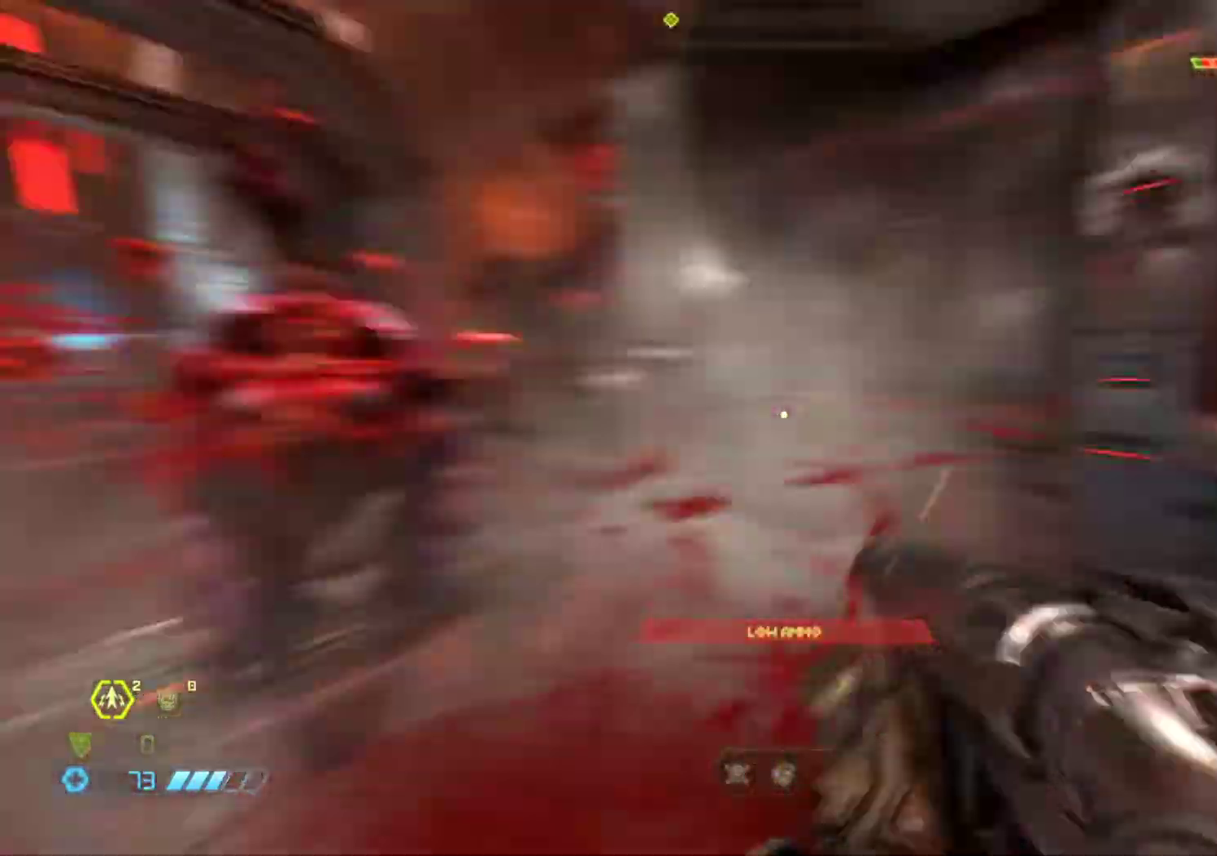
{"keys": ["z"], "mouse": [], "events": [[50, "z", "down"], [150, "q", "up"]]}
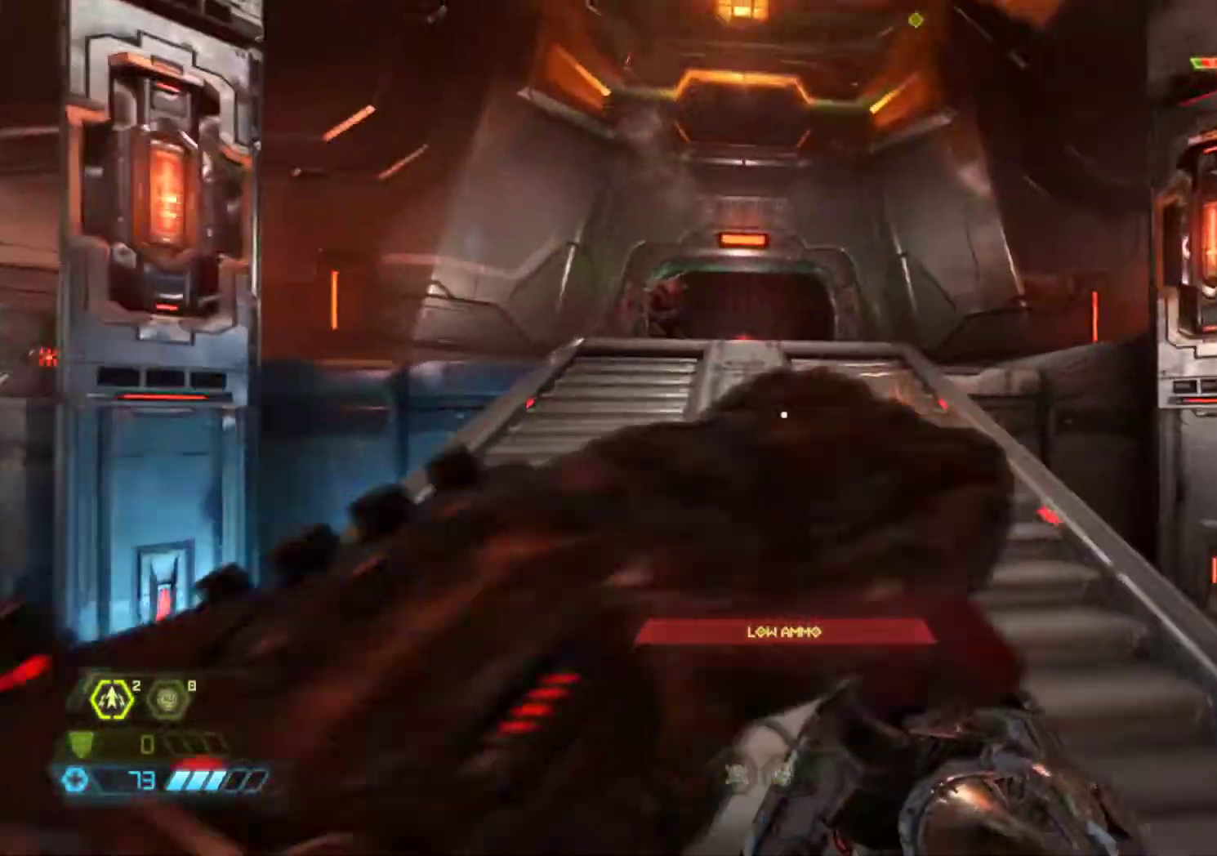
{"keys": ["z"], "mouse": [], "events": []}
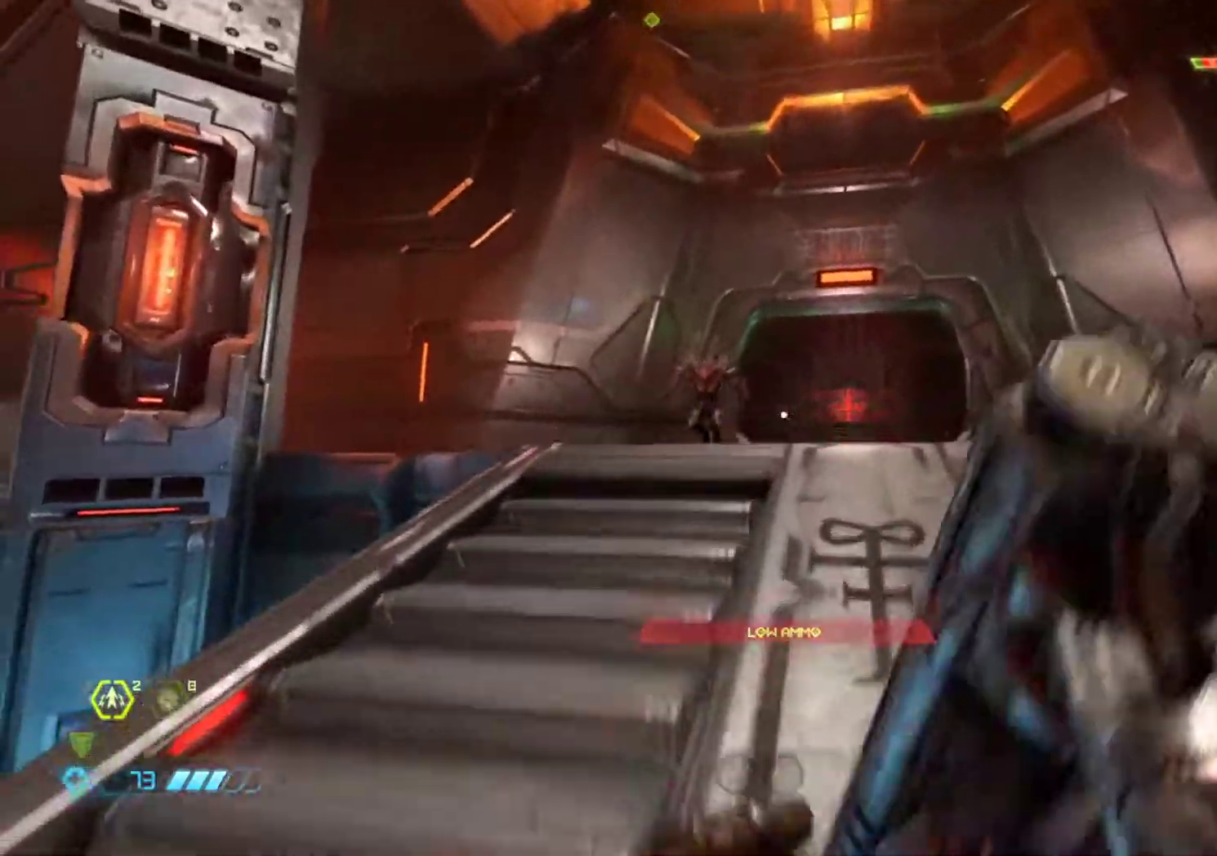
{"keys": ["z"], "mouse": [], "events": []}
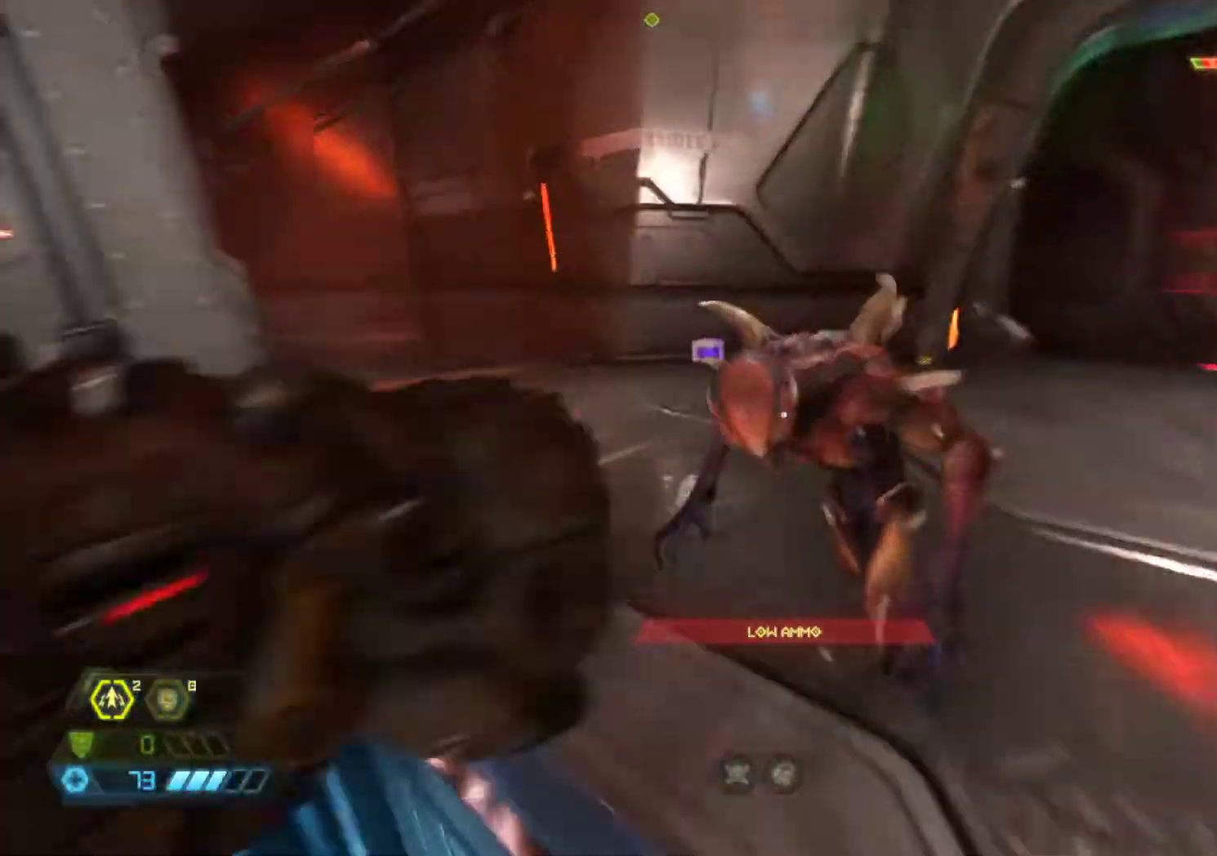
{"keys": ["d"], "mouse": [], "events": [[433, "z", "up"], [483, "d", "down"]]}
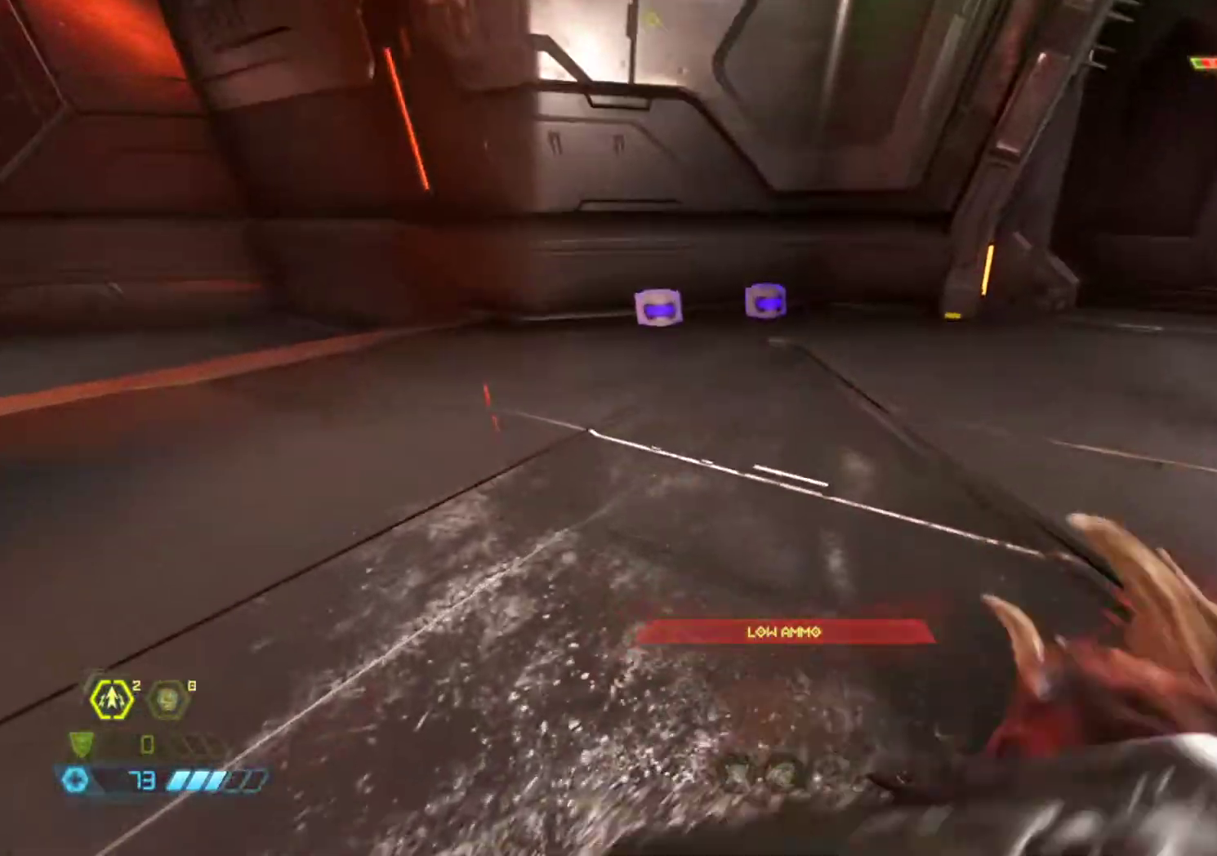
{"keys": ["s"], "mouse": [], "events": [[117, "s", "down"], [500, "d", "up"]]}
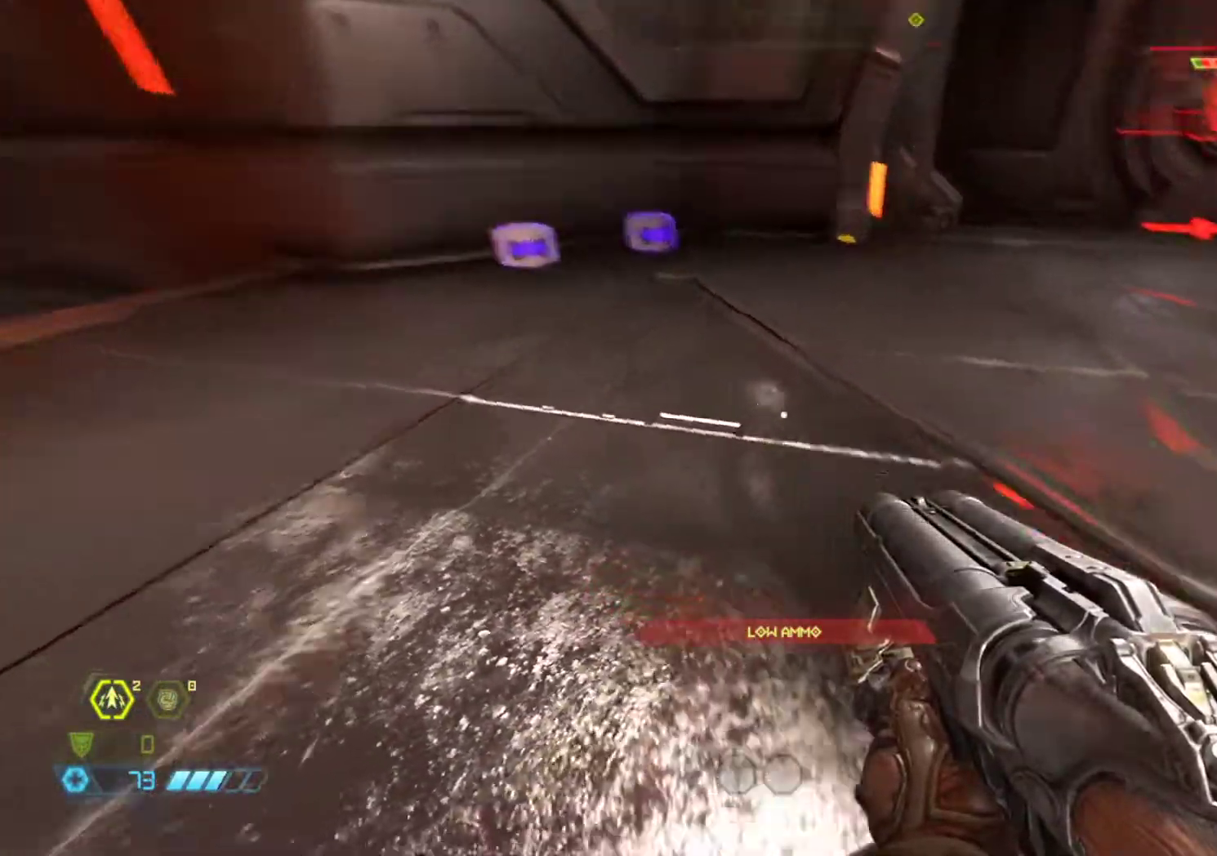
{"keys": ["s"], "mouse": [], "events": [[133, "q", "down"], [283, "q", "up"]]}
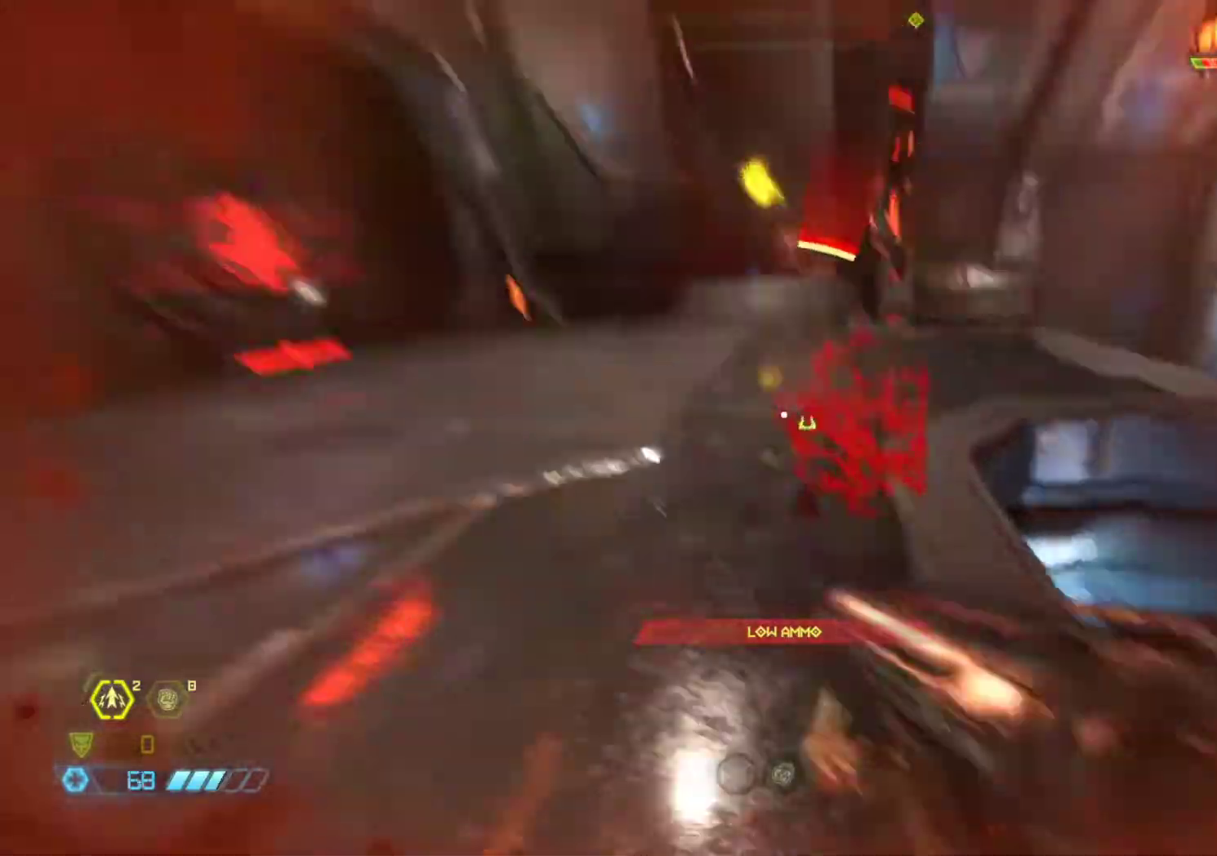
{"keys": ["q"], "mouse": [], "events": [[17, "mouse_left", "down"], [150, "mouse_left", "up"], [150, "q", "down"], [200, "s", "up"], [250, "3", "down"], [333, "3", "up"]]}
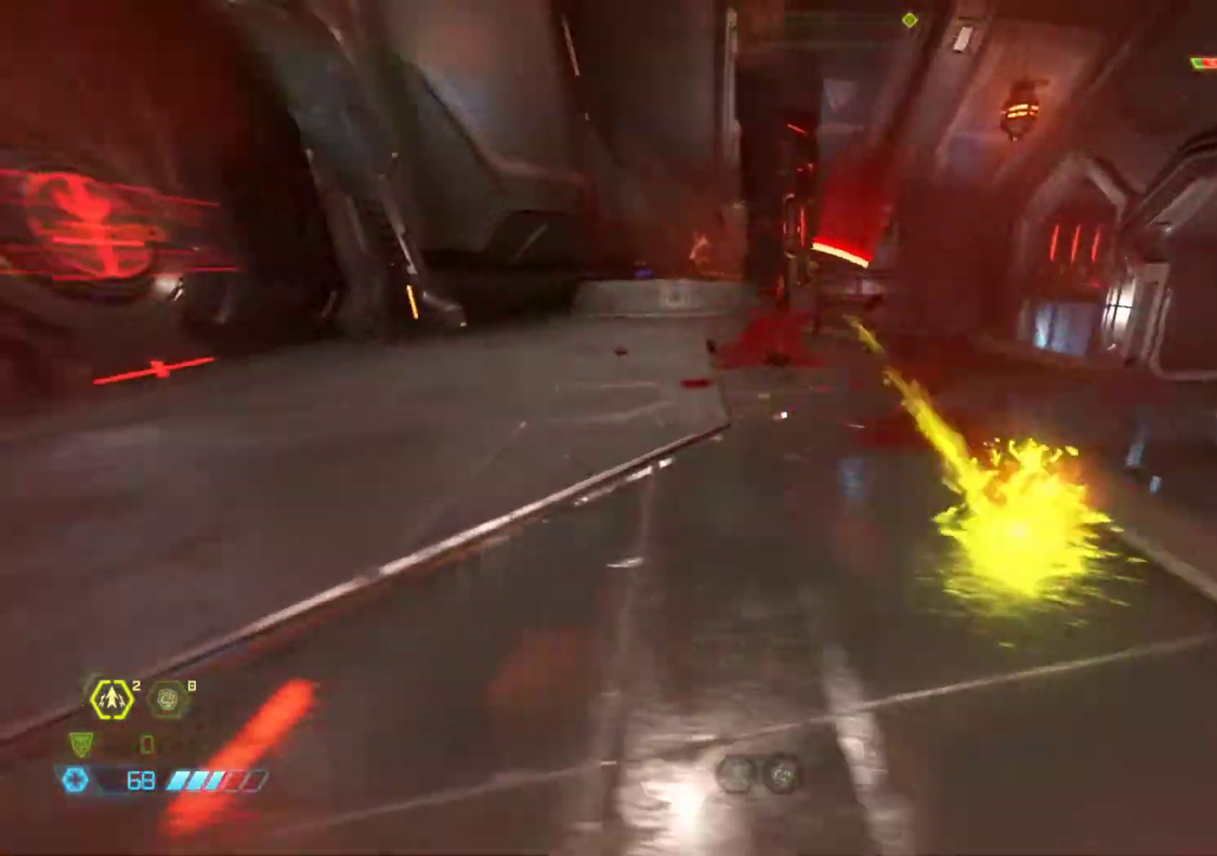
{"keys": ["shift", "z"], "mouse": [], "events": [[67, "z", "down"], [167, "q", "up"], [217, "shift", "down"], [350, "shift", "up"], [400, "shift", "down"]]}